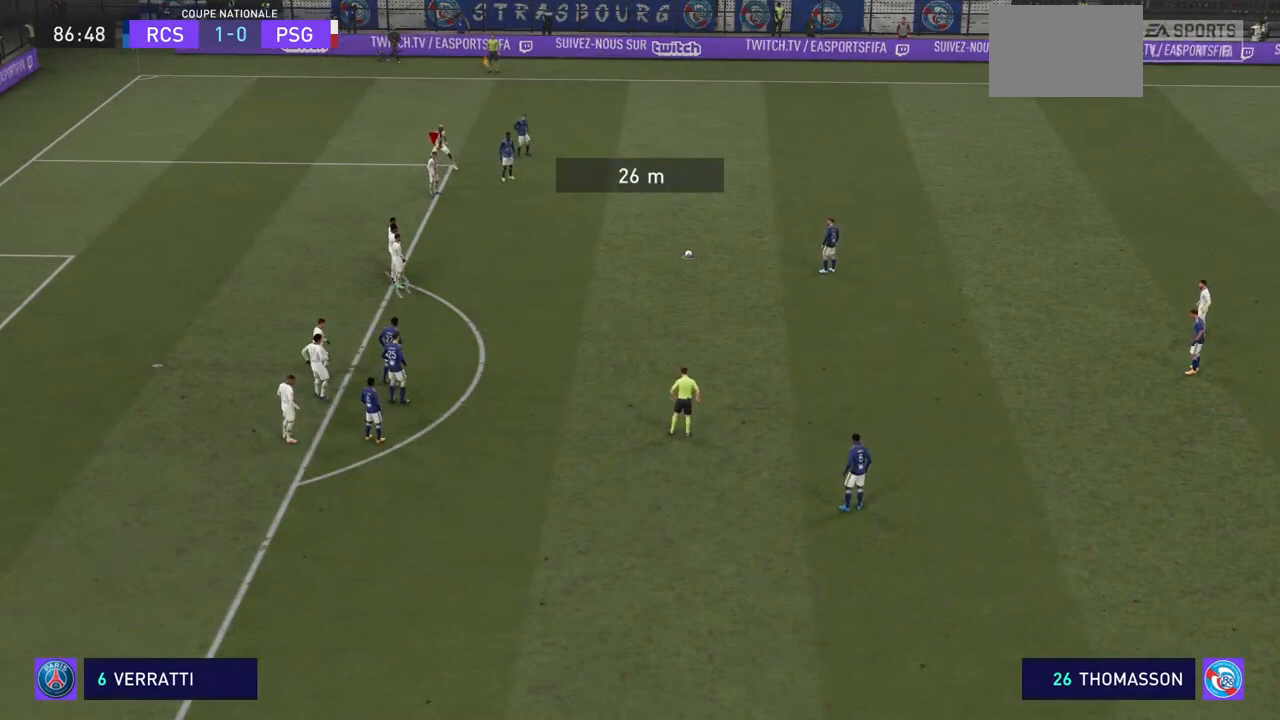
Gameplay with a controller (PlayStation layout); each line is a JSON object with the inputs held at the frame after it. "events" lists button and stick changes between this image and that frame as [ms after this image, input, new state], when the widget could be followed in between. Not read: L3 R3.
{"buttons": [], "left_stick": "down-right", "right_stick": "center", "events": [[167, "left_stick", "down-right"]]}
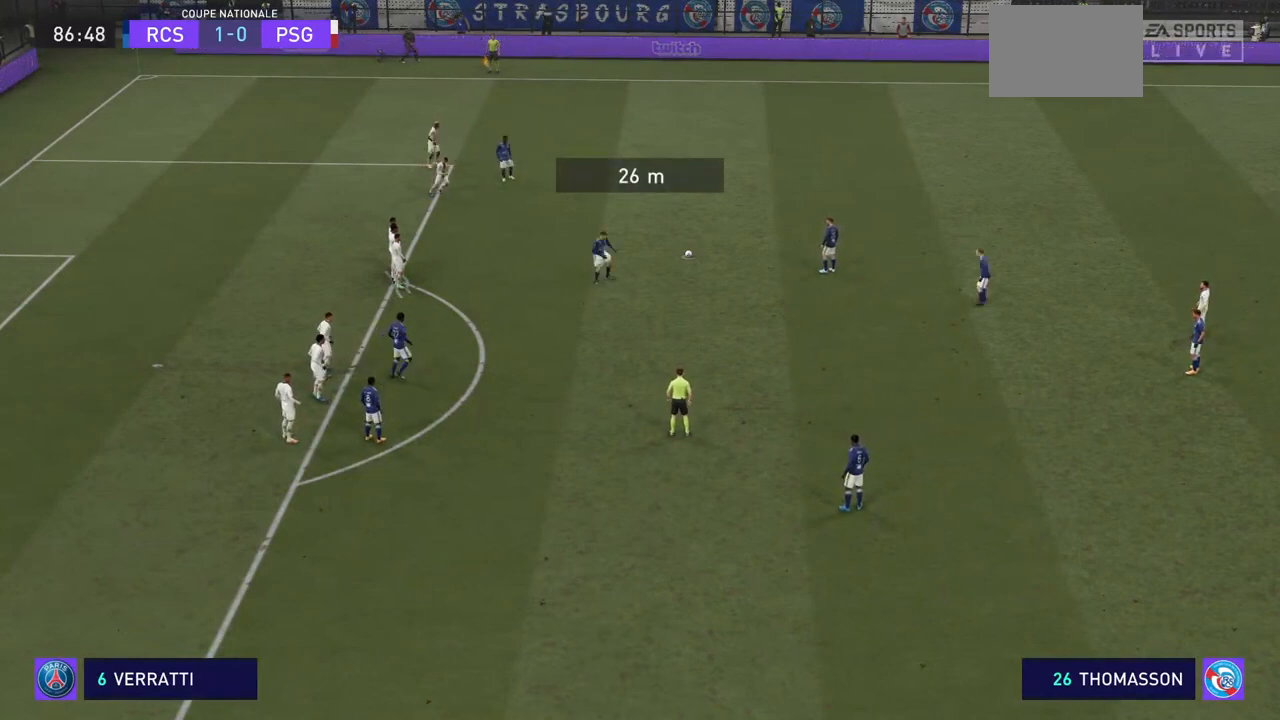
{"buttons": [], "left_stick": "center", "right_stick": "center", "events": [[267, "left_stick", "center"]]}
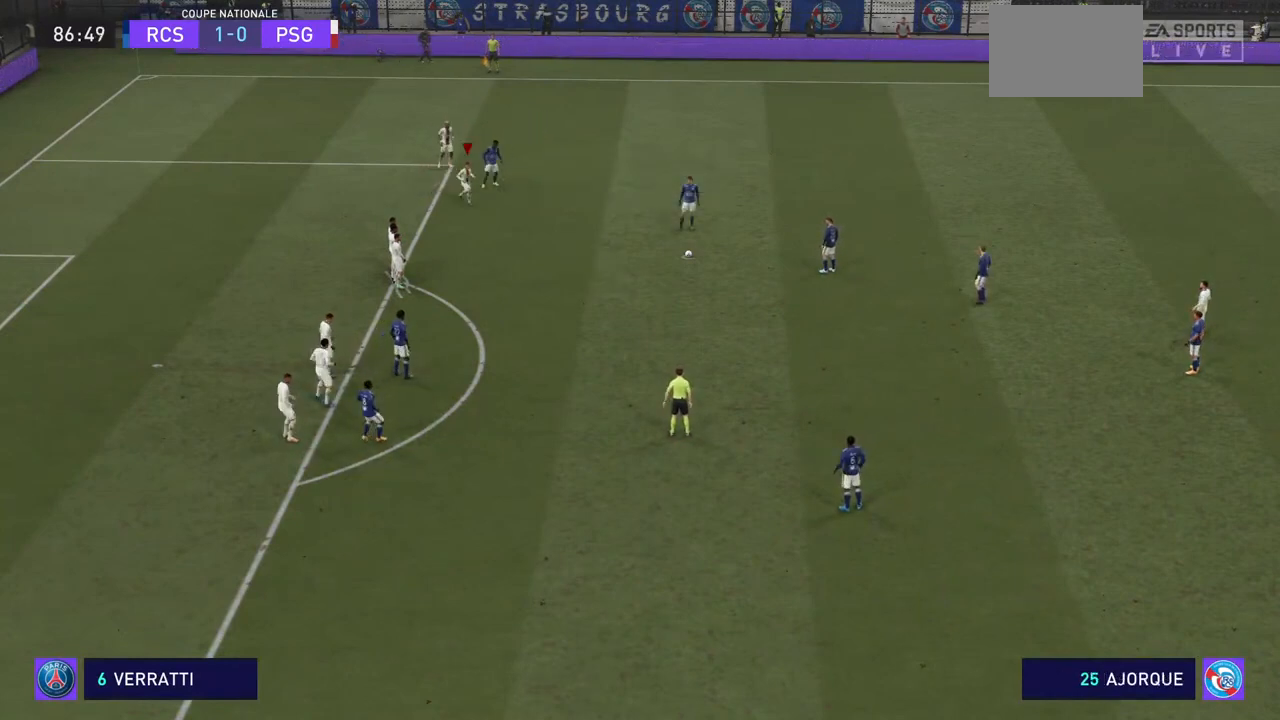
{"buttons": [], "left_stick": "center", "right_stick": "center", "events": []}
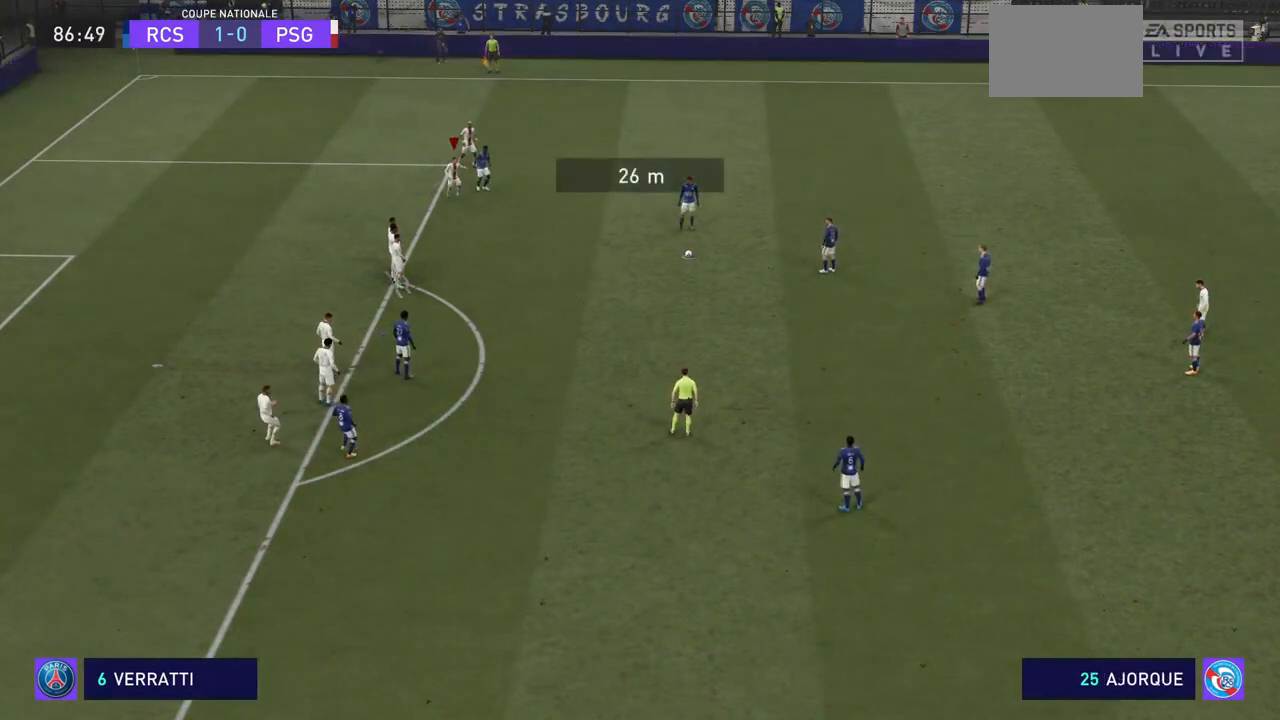
{"buttons": [], "left_stick": "center", "right_stick": "center", "events": []}
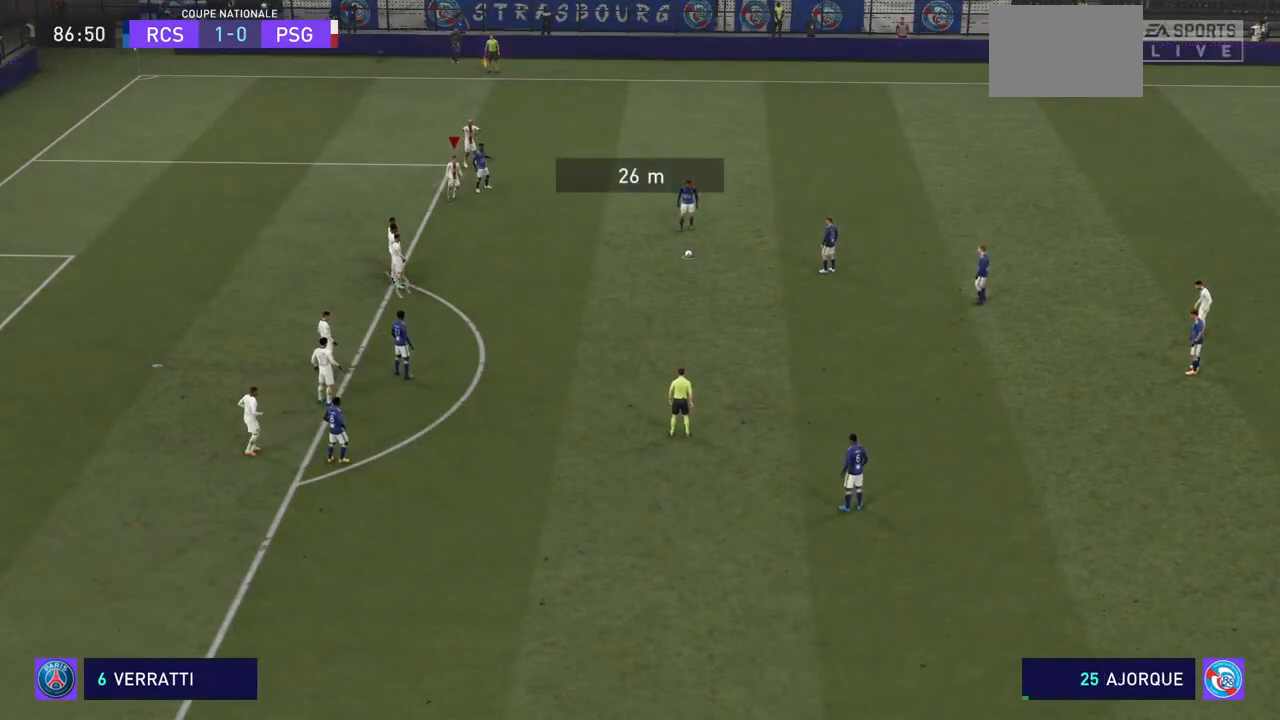
{"buttons": [], "left_stick": "center", "right_stick": "center", "events": []}
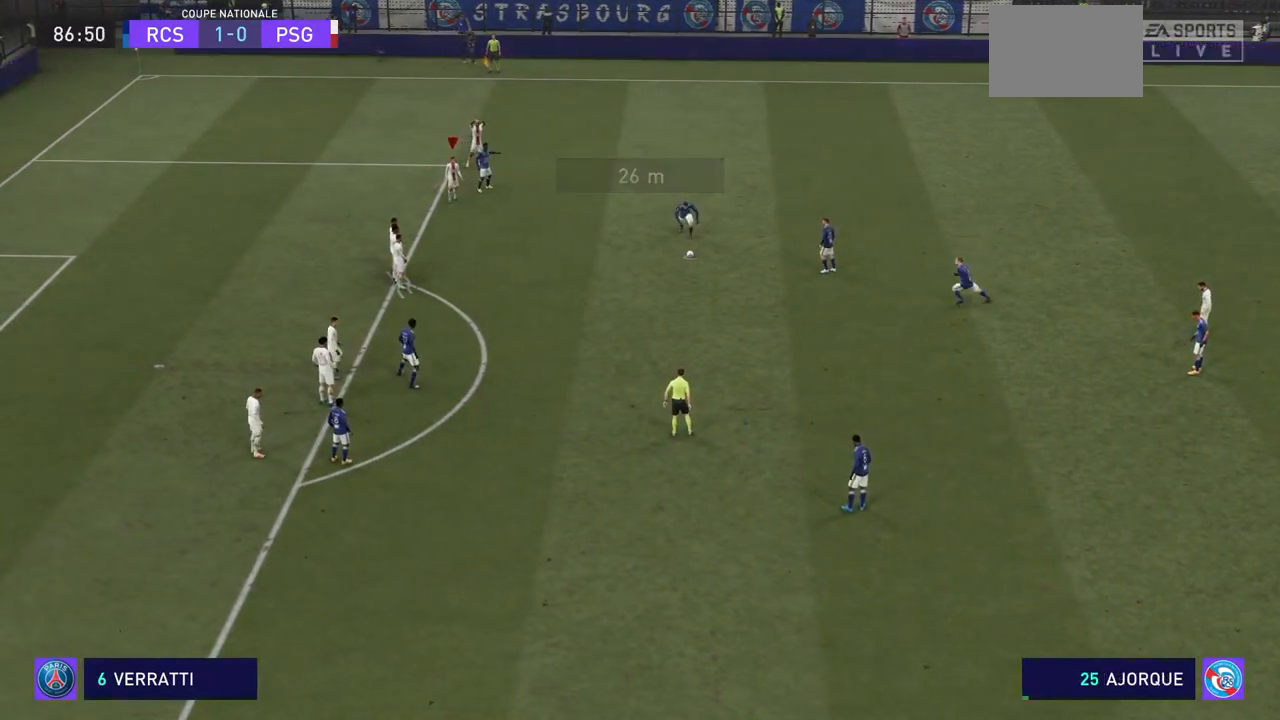
{"buttons": [], "left_stick": "center", "right_stick": "center", "events": []}
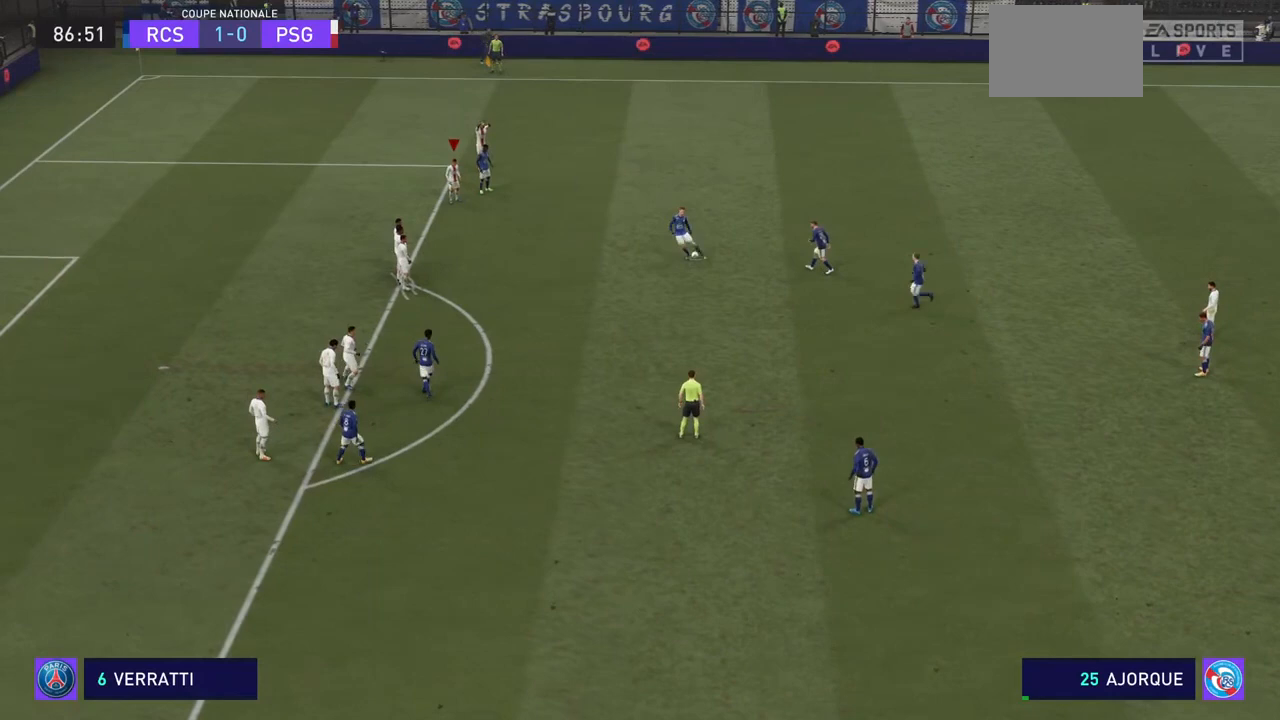
{"buttons": [], "left_stick": "center", "right_stick": "center", "events": []}
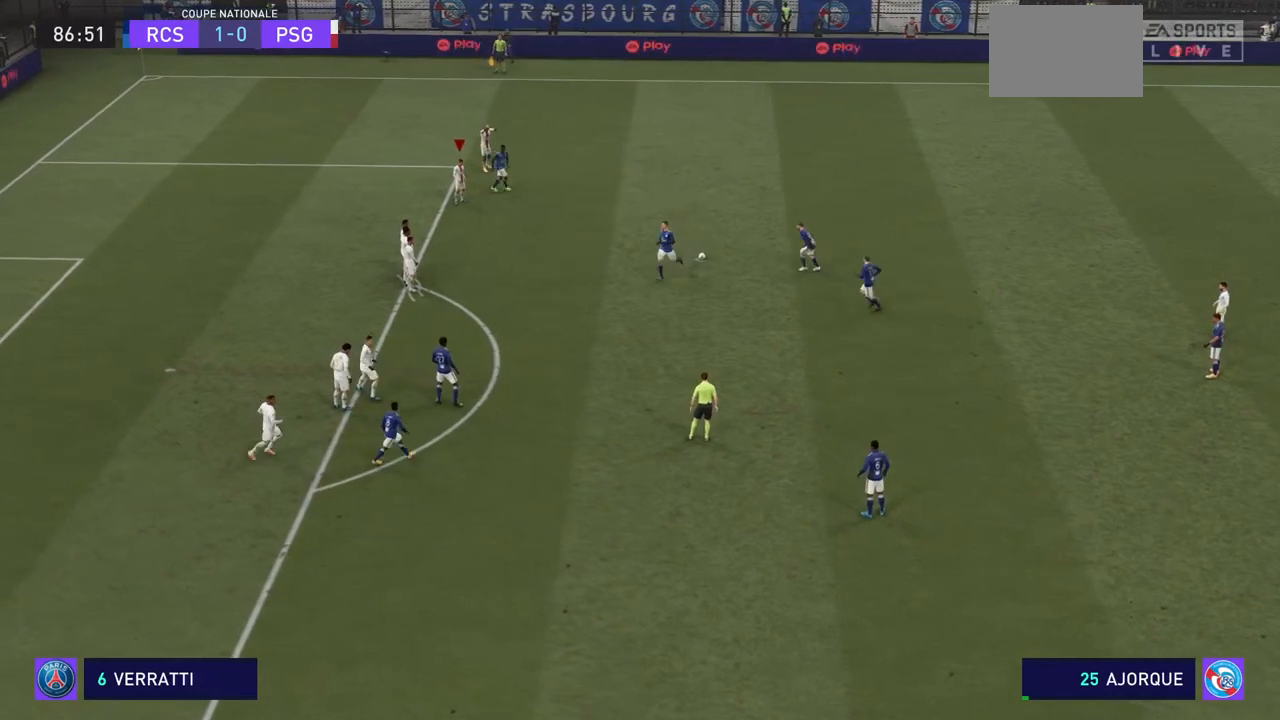
{"buttons": [], "left_stick": "center", "right_stick": "center", "events": []}
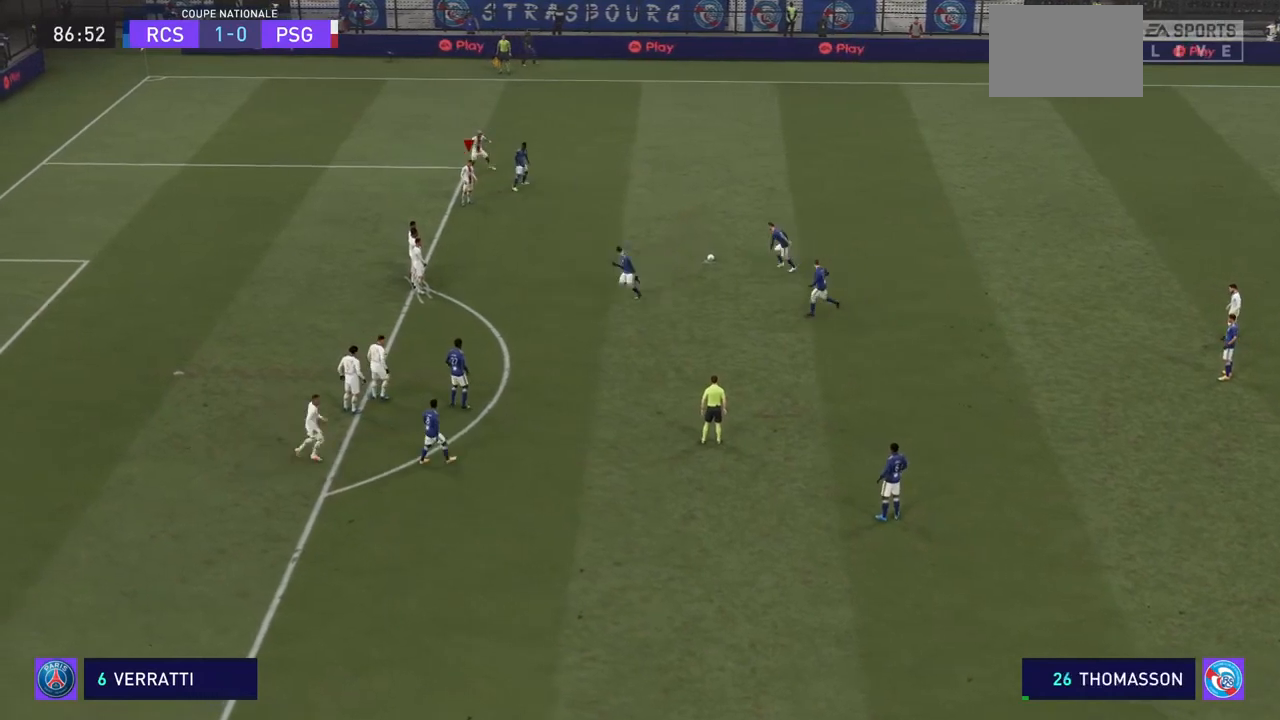
{"buttons": [], "left_stick": "center", "right_stick": "center", "events": []}
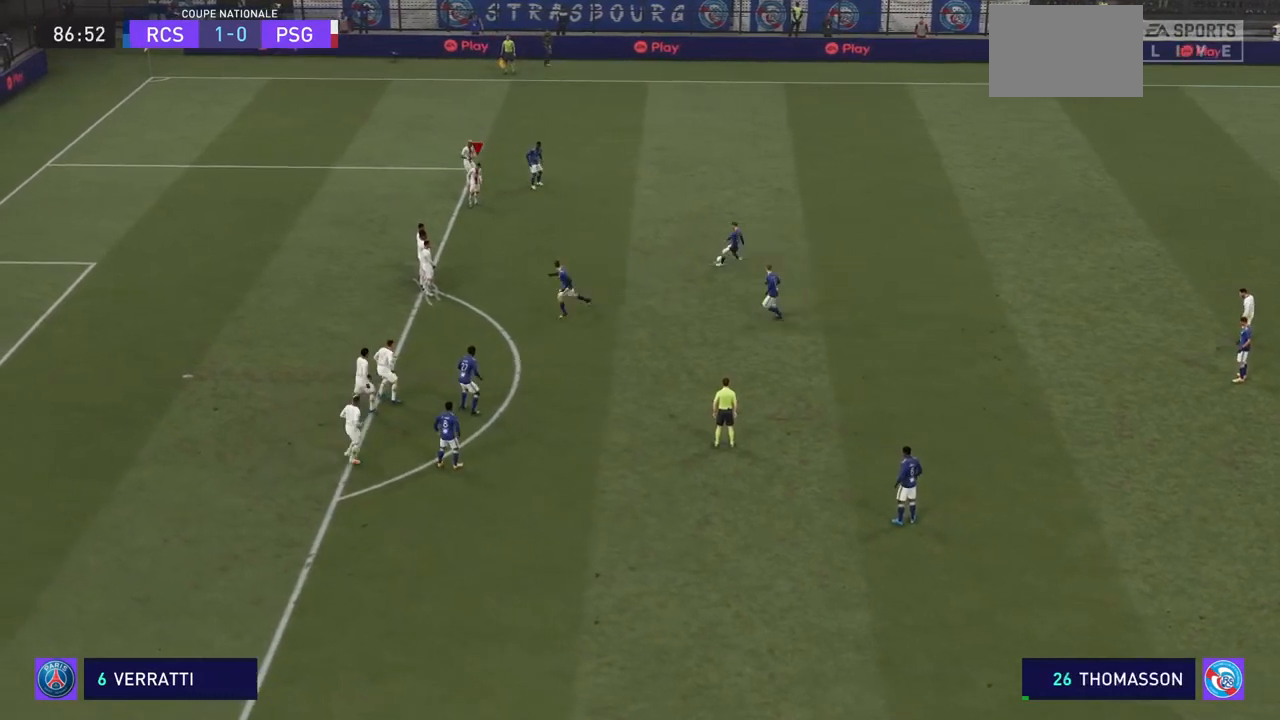
{"buttons": [], "left_stick": "center", "right_stick": "center", "events": []}
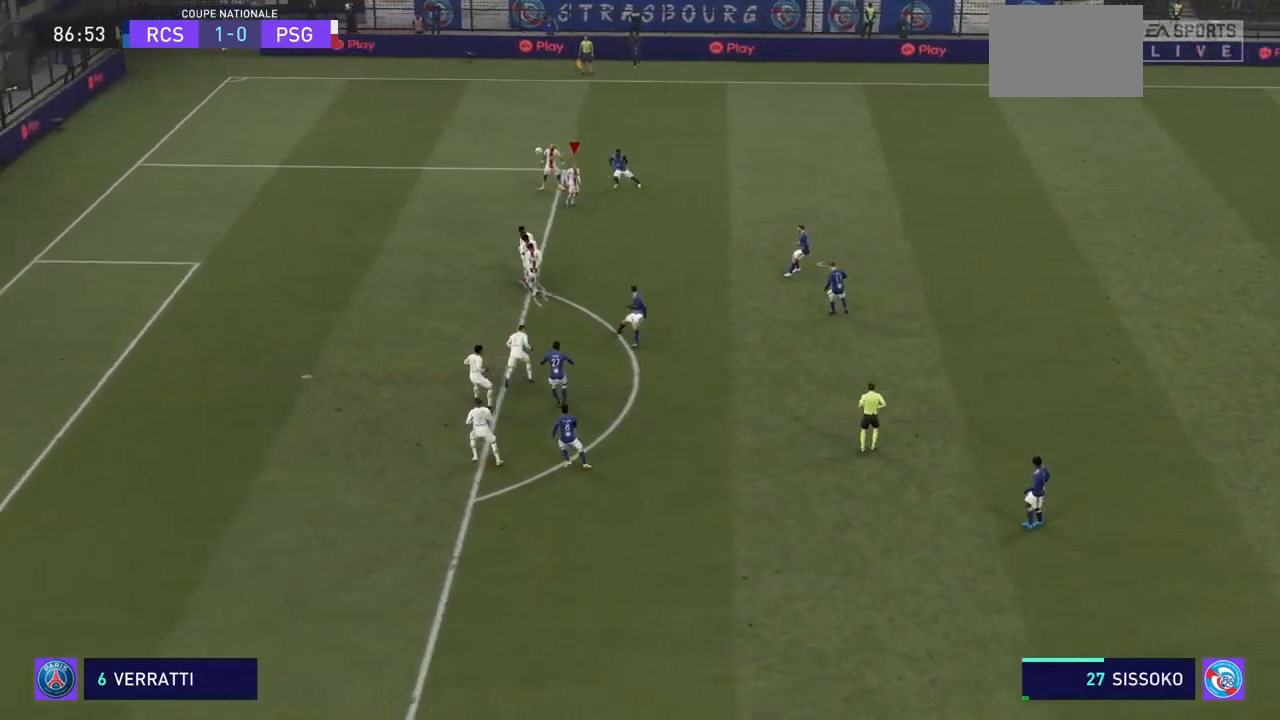
{"buttons": [], "left_stick": "center", "right_stick": "center", "events": [[400, "SQUARE", "down"], [500, "SQUARE", "up"]]}
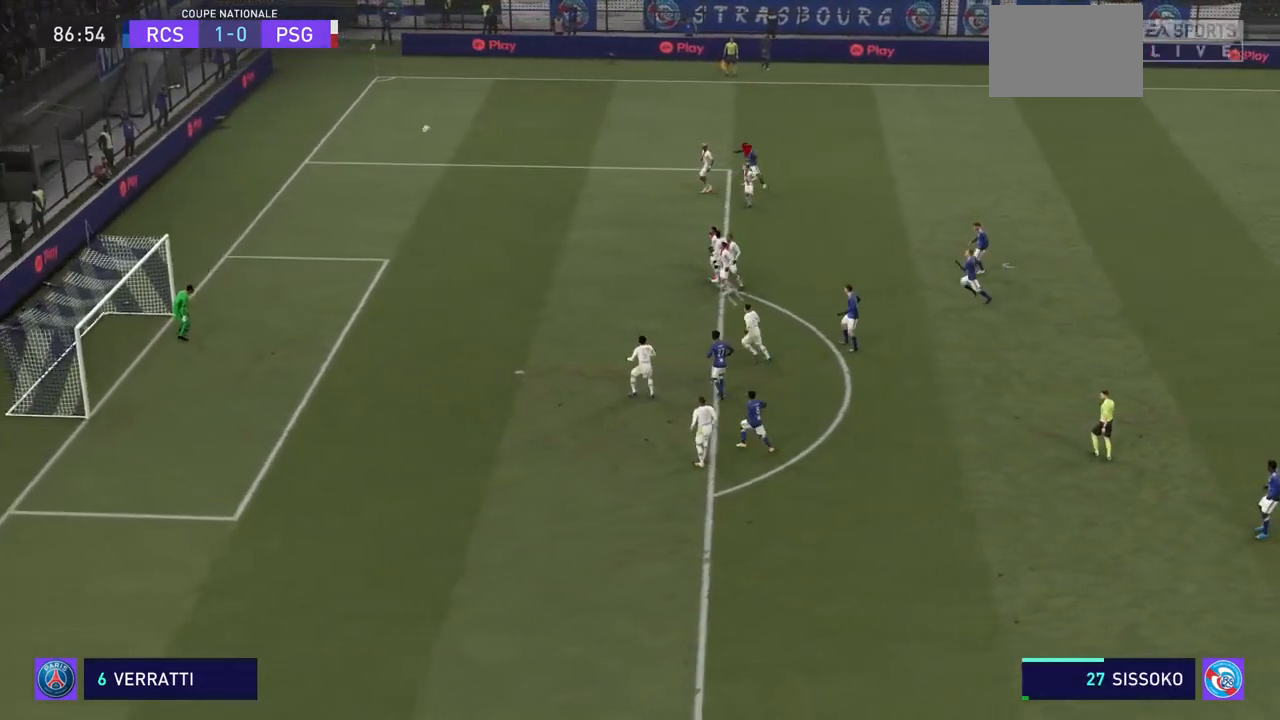
{"buttons": ["SQUARE"], "left_stick": "center", "right_stick": "center", "events": [[67, "SQUARE", "down"], [333, "SQUARE", "up"], [367, "SQUARE", "down"], [467, "SQUARE", "up"], [500, "SQUARE", "down"]]}
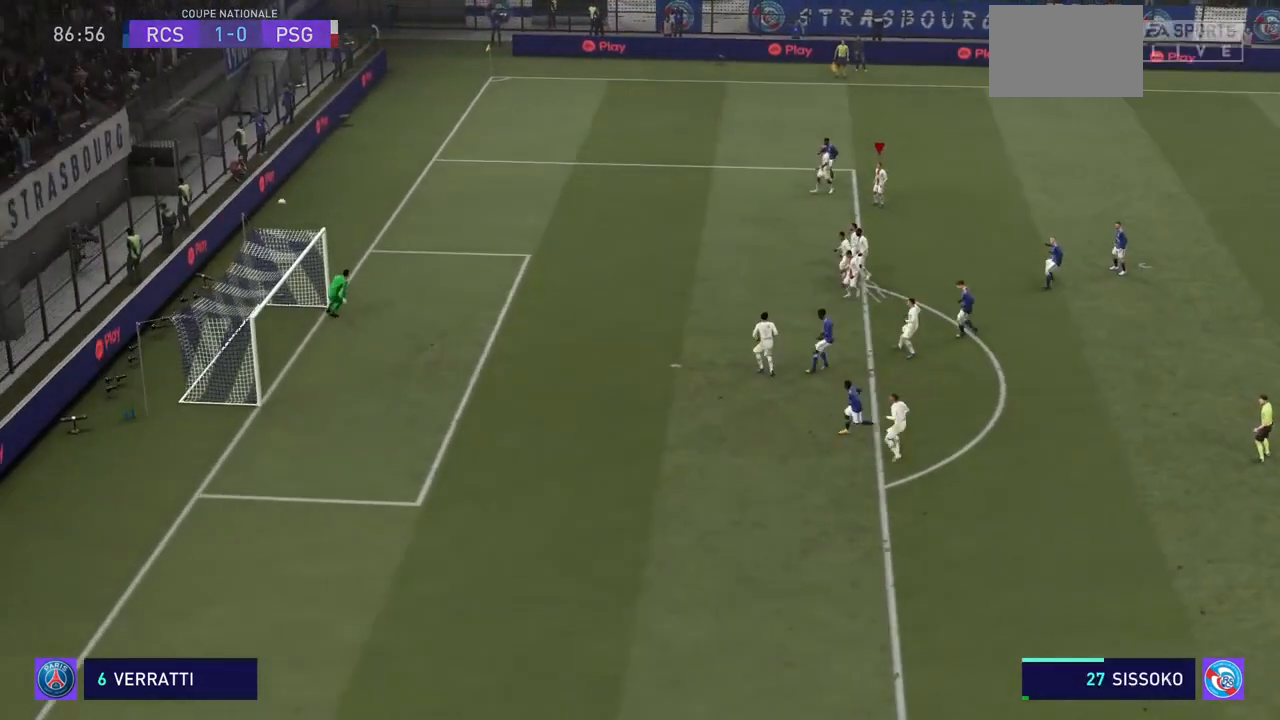
{"buttons": [], "left_stick": "center", "right_stick": "center", "events": [[100, "SQUARE", "up"]]}